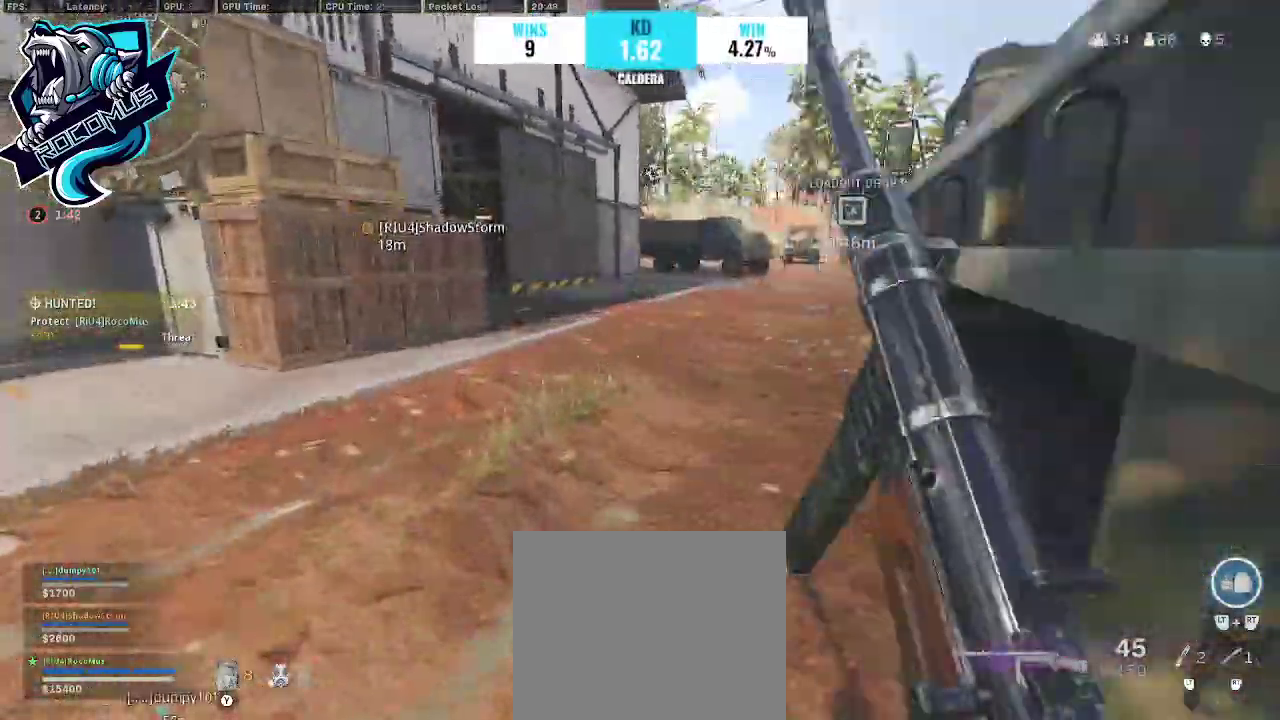
Gameplay with a controller (PlayStation layout); each line is a JSON object with the inputs held at the frame after it. "events" lists button and stick changes between this image and that frame as [ms after this image, input, new state], when the widget could be followed in between.
{"buttons": ["R3"], "left_stick": "up", "right_stick": "center", "events": [[33, "right_stick", "right"], [200, "right_stick", "center"], [233, "R3", "down"], [333, "R3", "up"], [433, "R3", "down"]]}
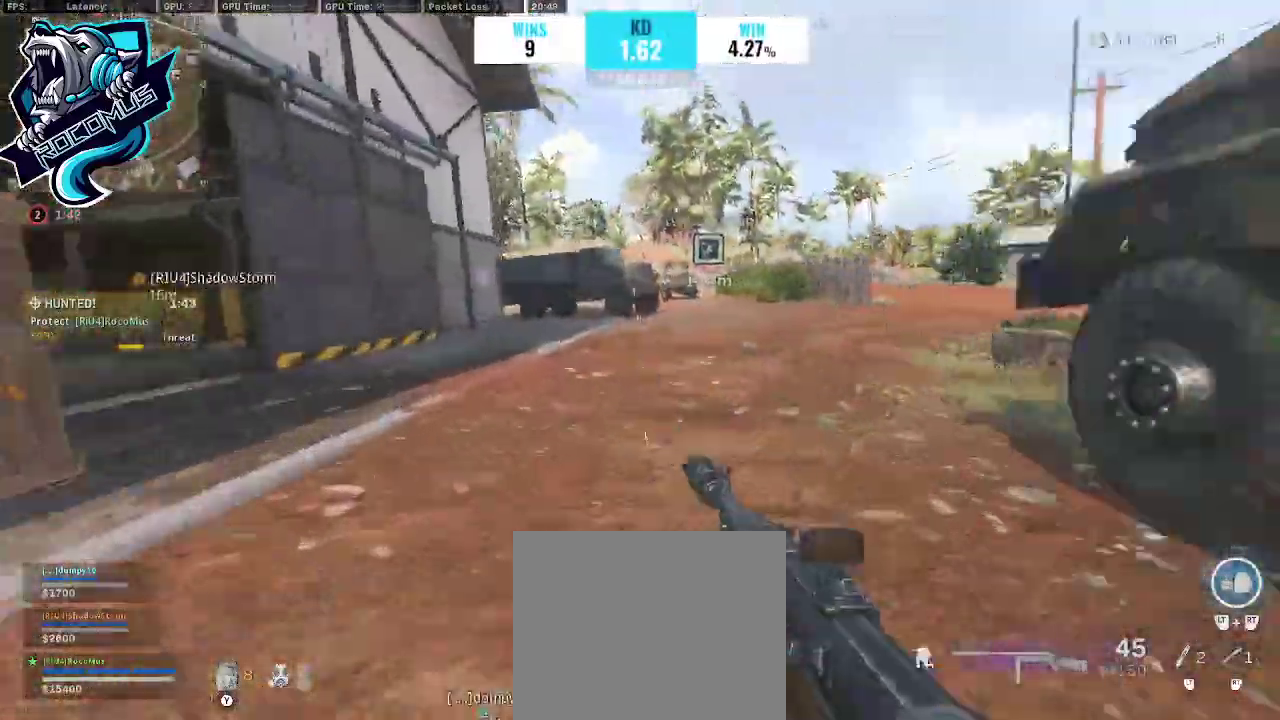
{"buttons": ["TRIANGLE"], "left_stick": "up-right", "right_stick": "center", "events": [[33, "CROSS", "down"], [33, "R3", "up"], [33, "right_stick", "up-right"], [167, "CROSS", "up"], [167, "right_stick", "right"], [233, "left_stick", "up-right"], [333, "right_stick", "center"], [433, "TRIANGLE", "down"]]}
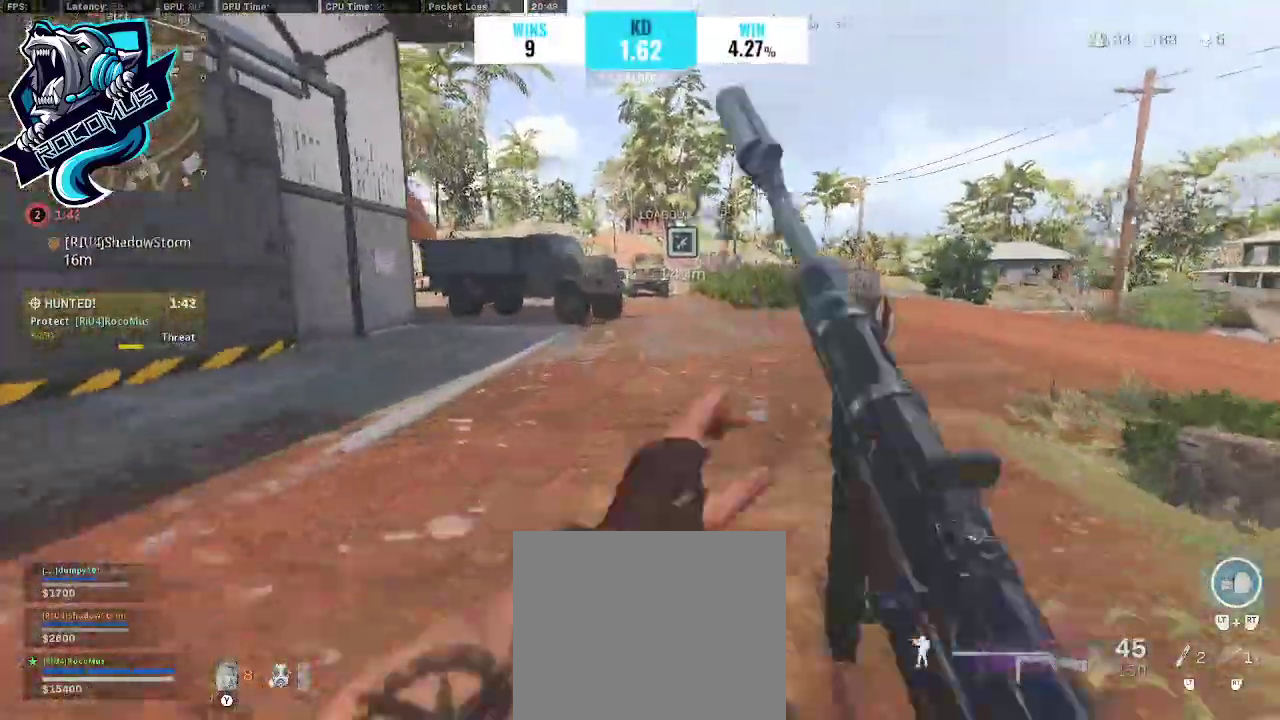
{"buttons": [], "left_stick": "up-right", "right_stick": "center", "events": [[100, "TRIANGLE", "up"], [167, "TRIANGLE", "down"], [233, "TRIANGLE", "up"]]}
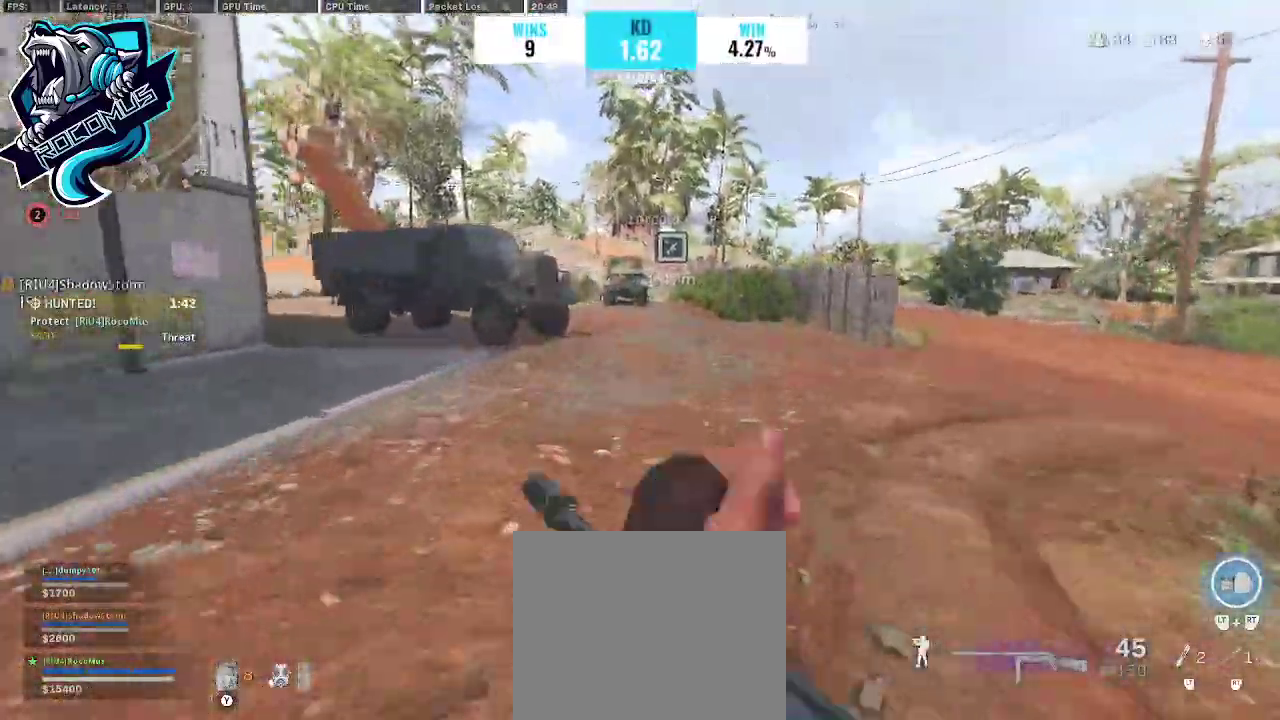
{"buttons": [], "left_stick": "up-right", "right_stick": "center", "events": [[100, "right_stick", "right"], [367, "right_stick", "center"], [433, "R3", "down"], [500, "R3", "up"]]}
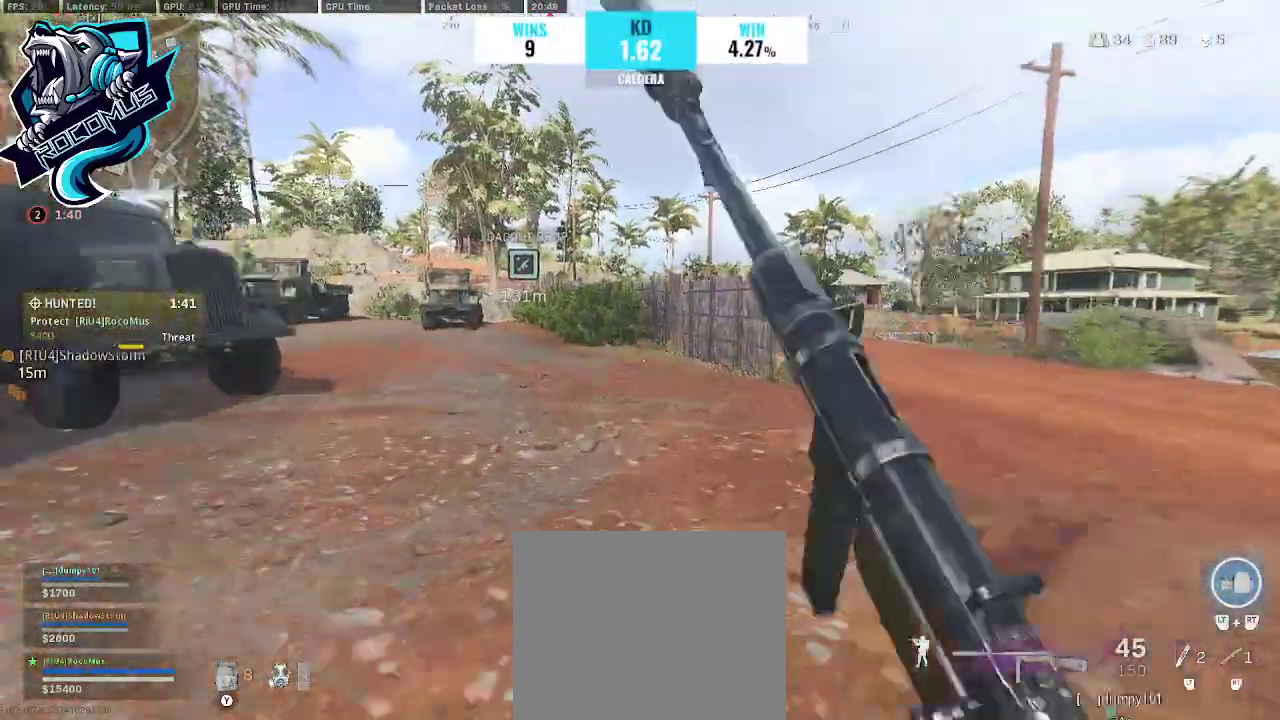
{"buttons": ["TRIANGLE"], "left_stick": "up-right", "right_stick": "right", "events": [[133, "R3", "down"], [200, "CROSS", "down"], [200, "R3", "up"], [233, "right_stick", "right"], [333, "CROSS", "up"], [467, "TRIANGLE", "down"]]}
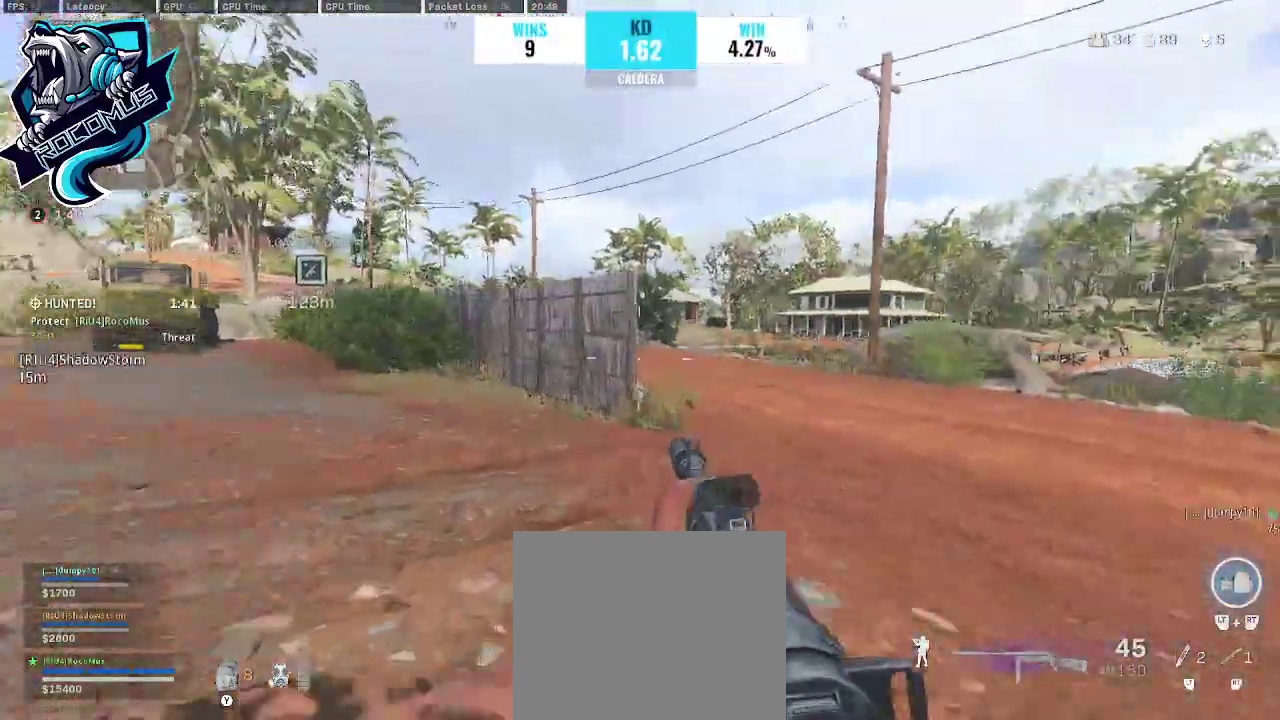
{"buttons": [], "left_stick": "up", "right_stick": "right", "events": [[67, "TRIANGLE", "up"], [467, "left_stick", "up"]]}
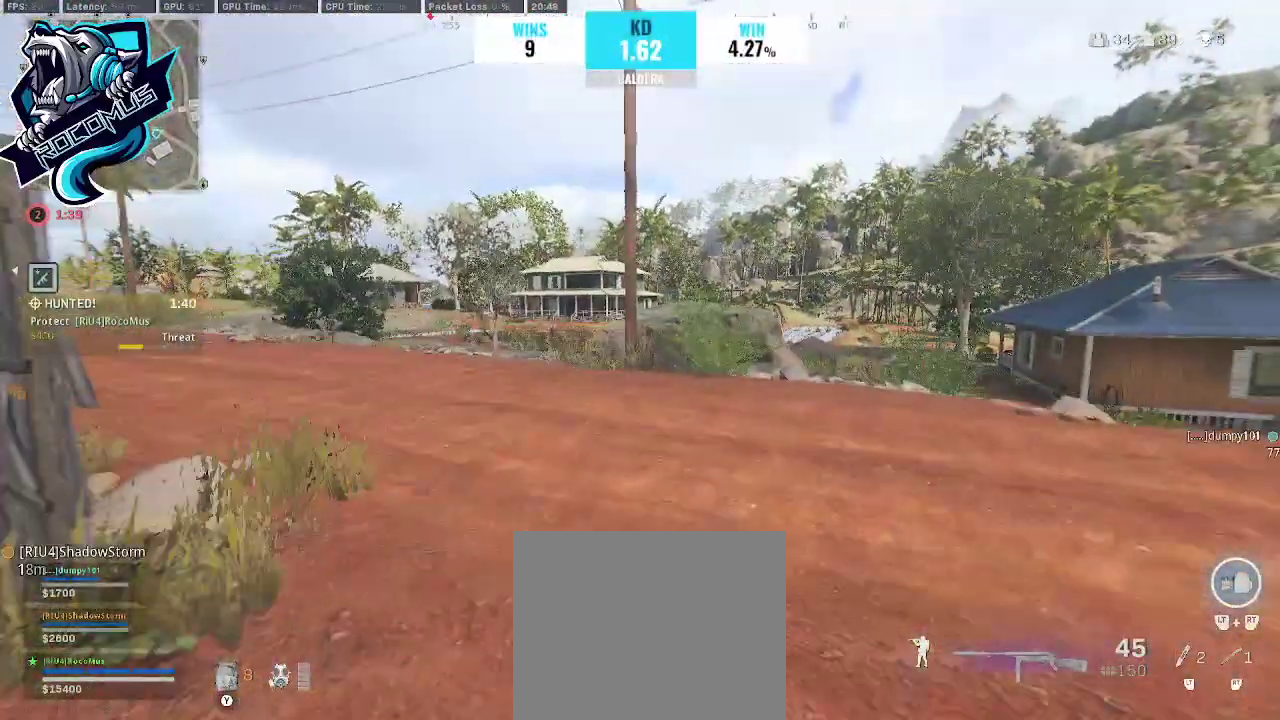
{"buttons": ["R3"], "left_stick": "up", "right_stick": "left", "events": [[33, "right_stick", "center"], [333, "right_stick", "left"], [400, "R3", "down"]]}
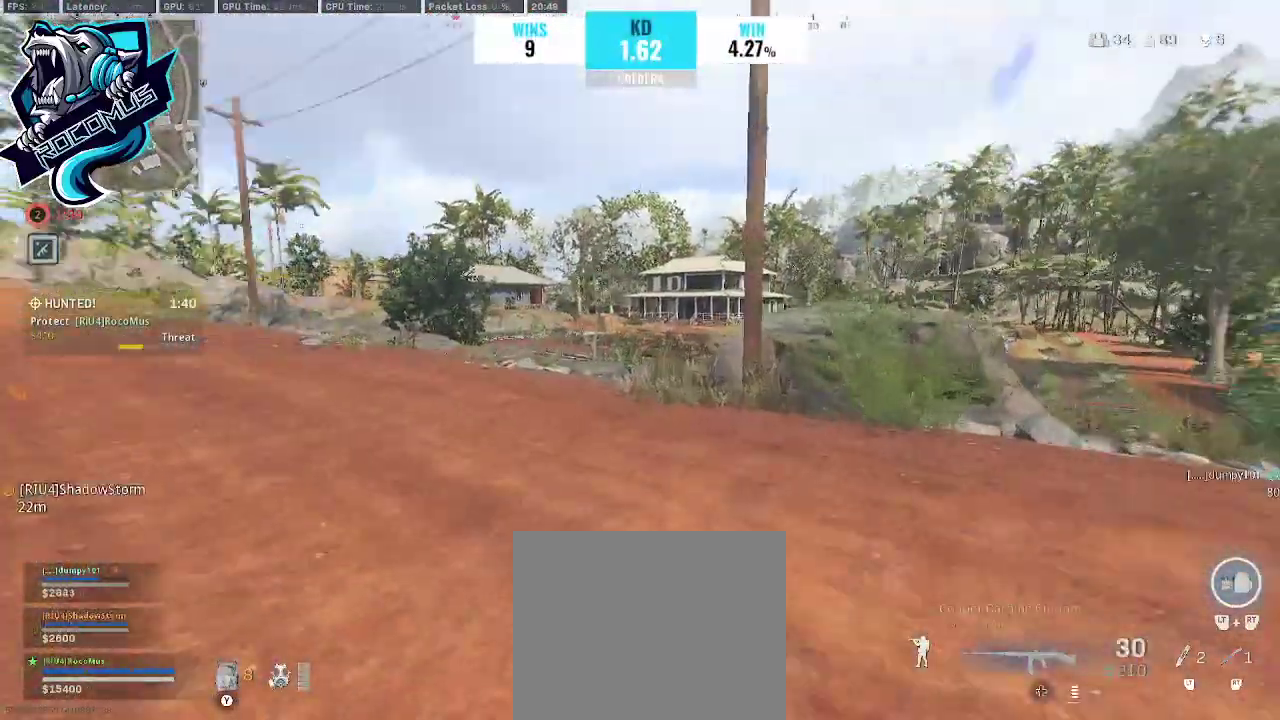
{"buttons": ["TRIANGLE"], "left_stick": "up", "right_stick": "center", "events": [[33, "R3", "up"], [133, "R3", "down"], [133, "right_stick", "center"], [200, "CROSS", "down"], [233, "R3", "up"], [300, "CROSS", "up"], [433, "TRIANGLE", "down"]]}
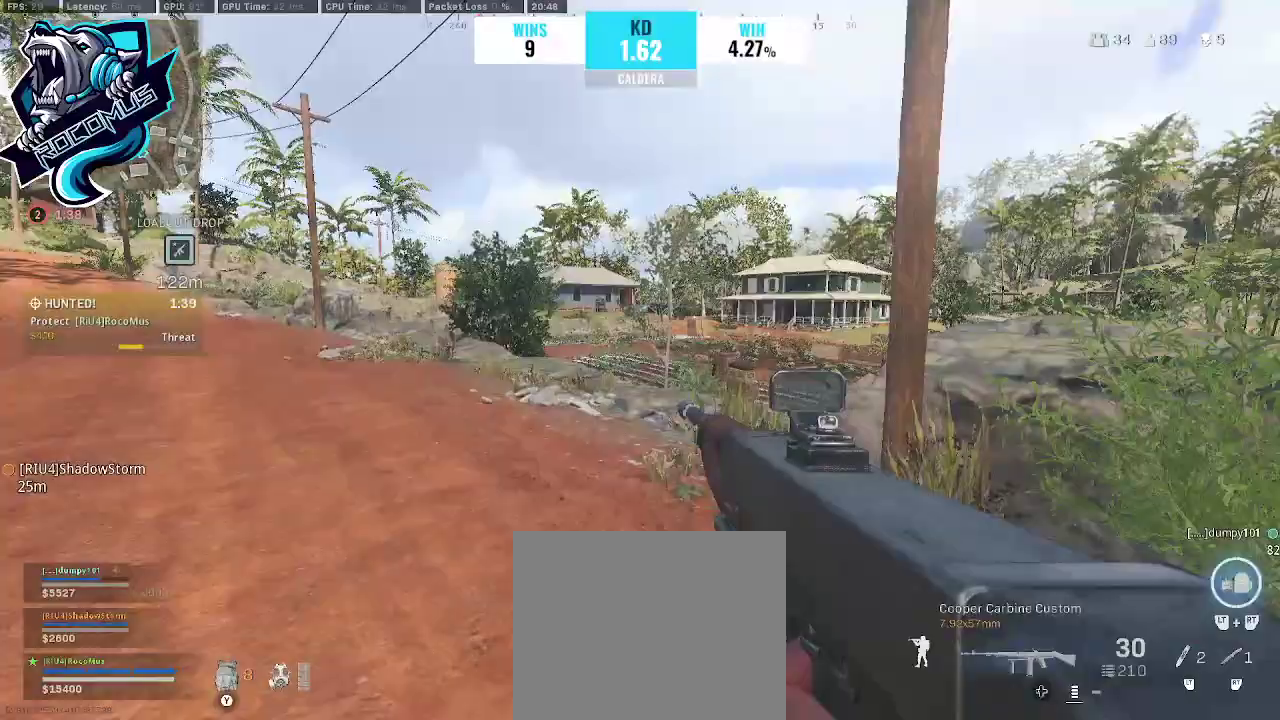
{"buttons": [], "left_stick": "up", "right_stick": "right", "events": [[33, "TRIANGLE", "up"], [267, "right_stick", "right"], [400, "right_stick", "center"], [500, "right_stick", "right"]]}
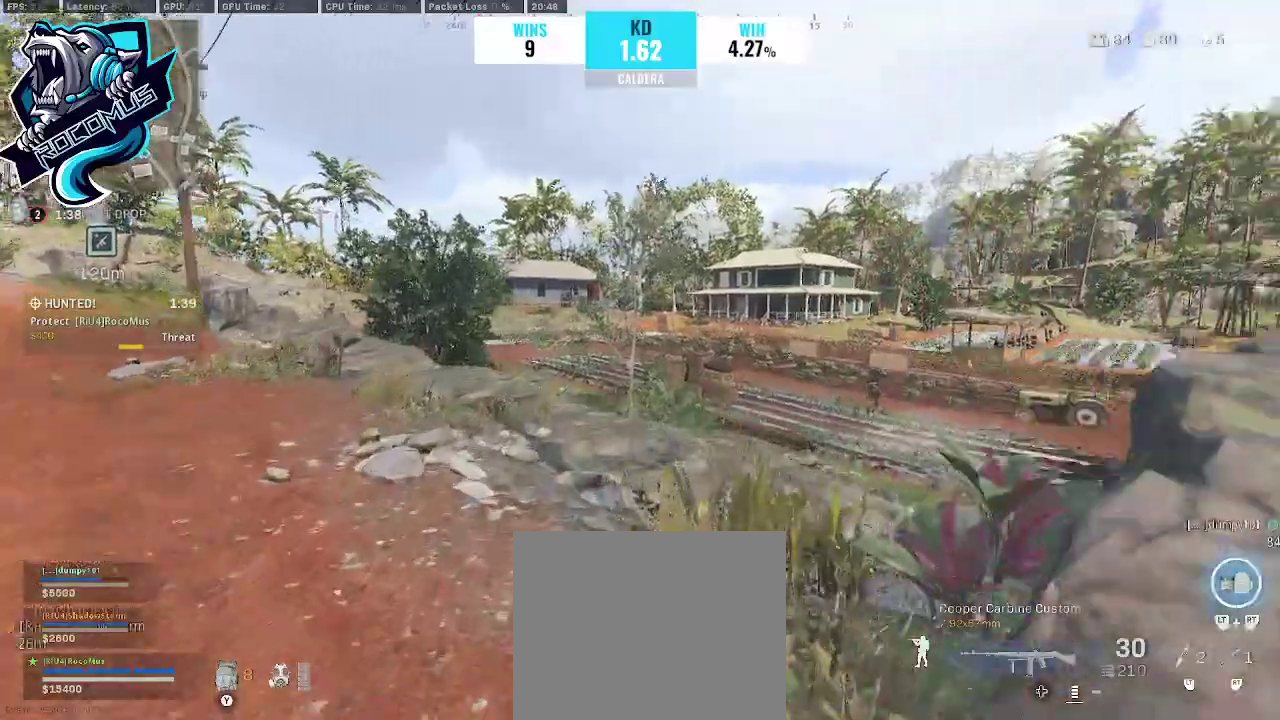
{"buttons": [], "left_stick": "up", "right_stick": "right", "events": []}
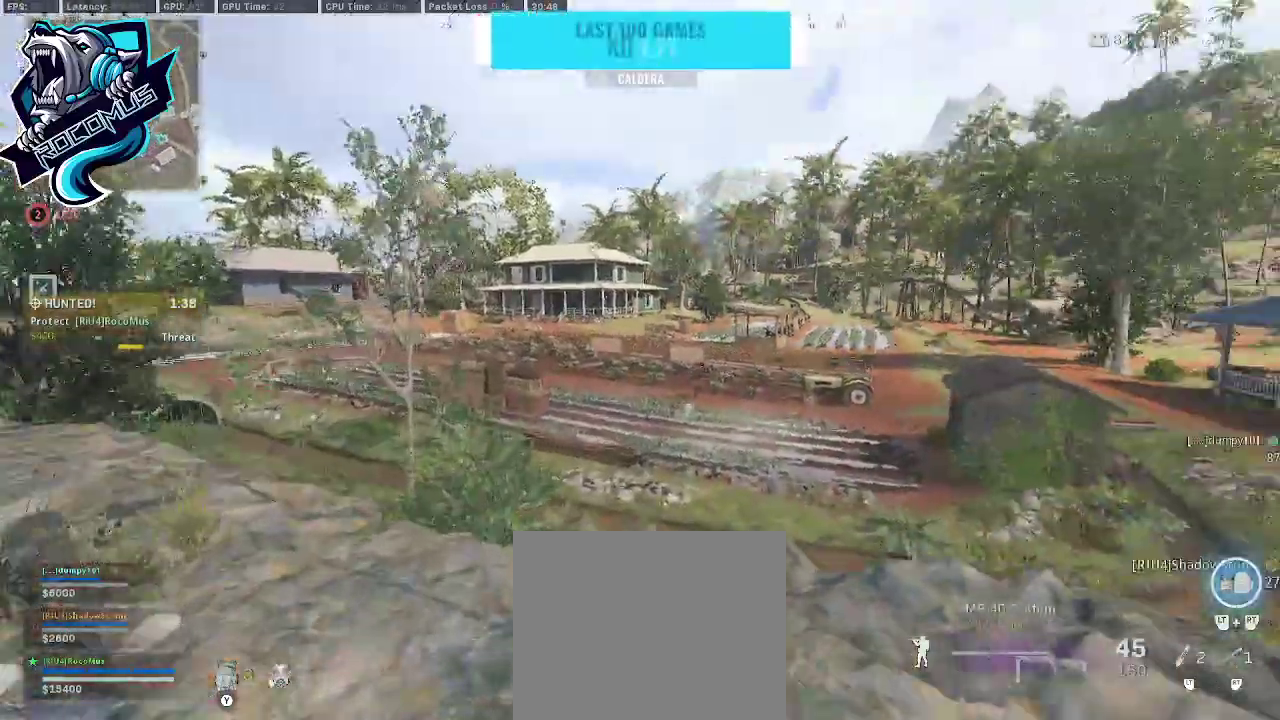
{"buttons": [], "left_stick": "up", "right_stick": "center", "events": [[167, "right_stick", "center"]]}
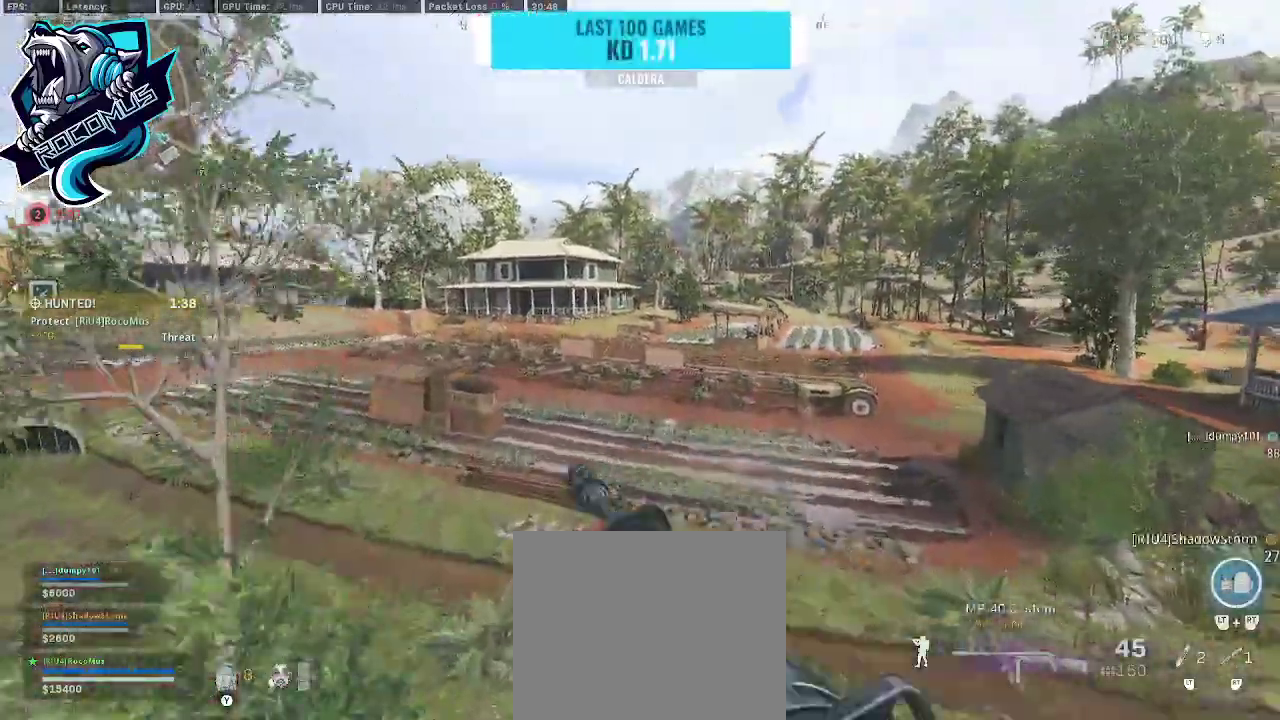
{"buttons": ["L1"], "left_stick": "up-left", "right_stick": "right", "events": [[33, "right_stick", "right"], [133, "left_stick", "up-left"], [167, "L1", "down"]]}
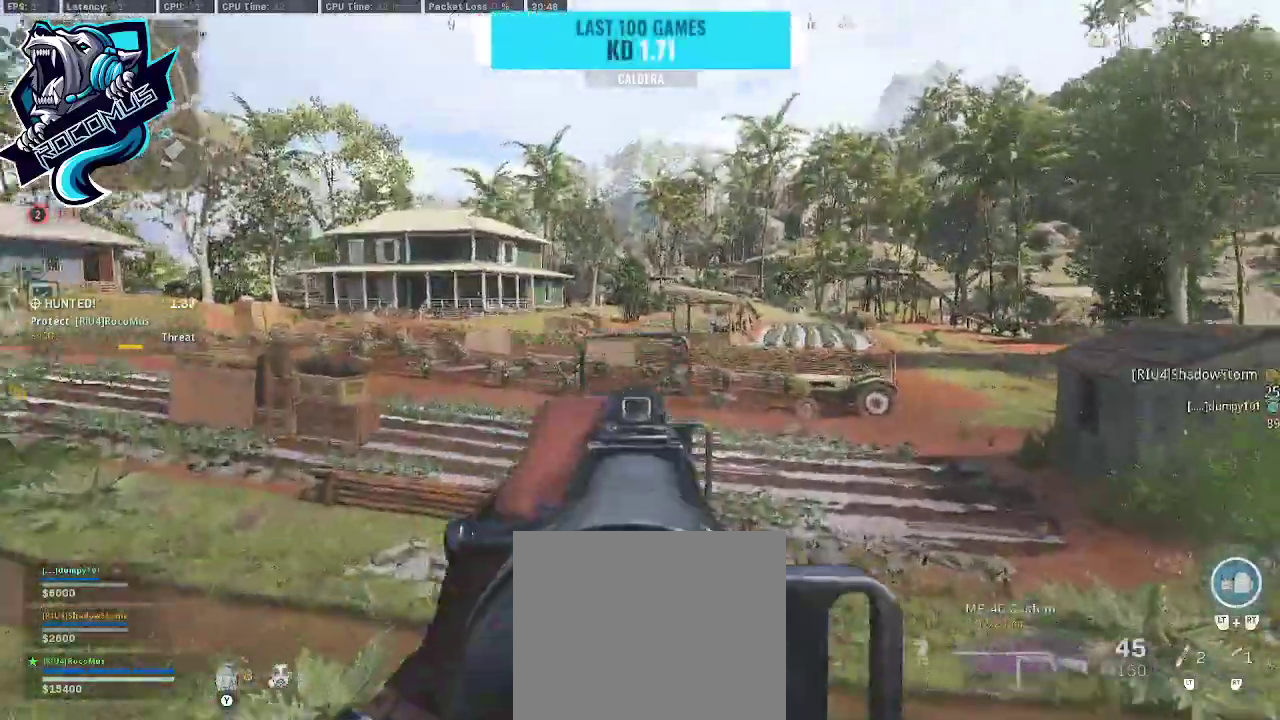
{"buttons": ["L1", "R1"], "left_stick": "up", "right_stick": "down-right", "events": [[33, "R1", "down"], [100, "left_stick", "up"], [233, "right_stick", "down-right"]]}
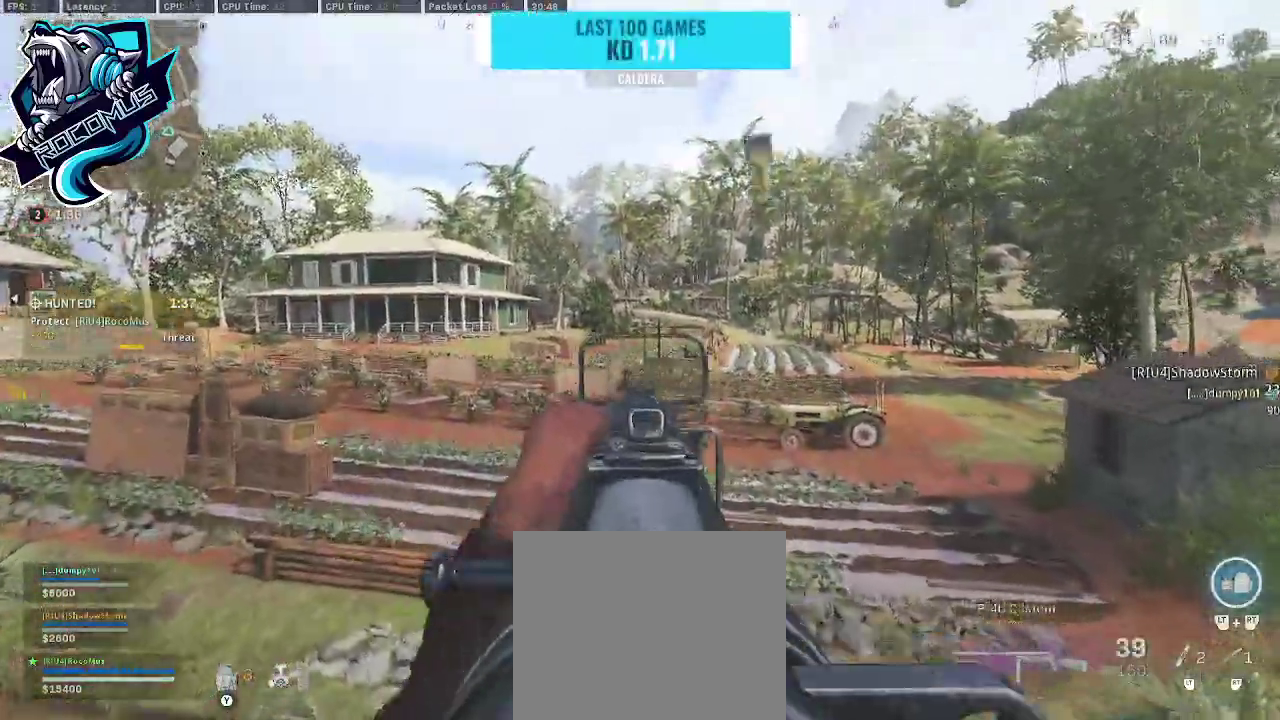
{"buttons": ["L1", "R1"], "left_stick": "up-right", "right_stick": "down", "events": [[67, "right_stick", "down"], [233, "left_stick", "up-right"], [267, "right_stick", "center"], [400, "right_stick", "down-left"], [500, "right_stick", "down"]]}
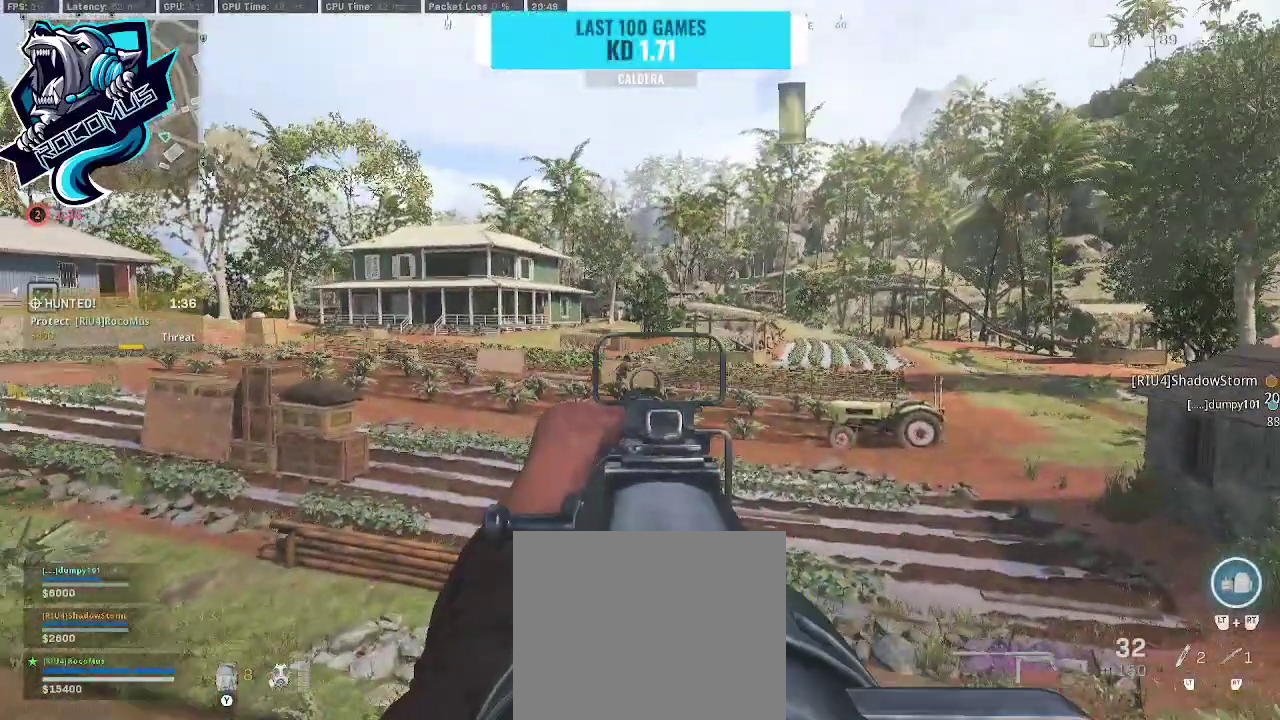
{"buttons": ["L1", "R1"], "left_stick": "up-right", "right_stick": "down-left", "events": [[167, "right_stick", "down-left"], [200, "left_stick", "up"], [433, "left_stick", "up-right"]]}
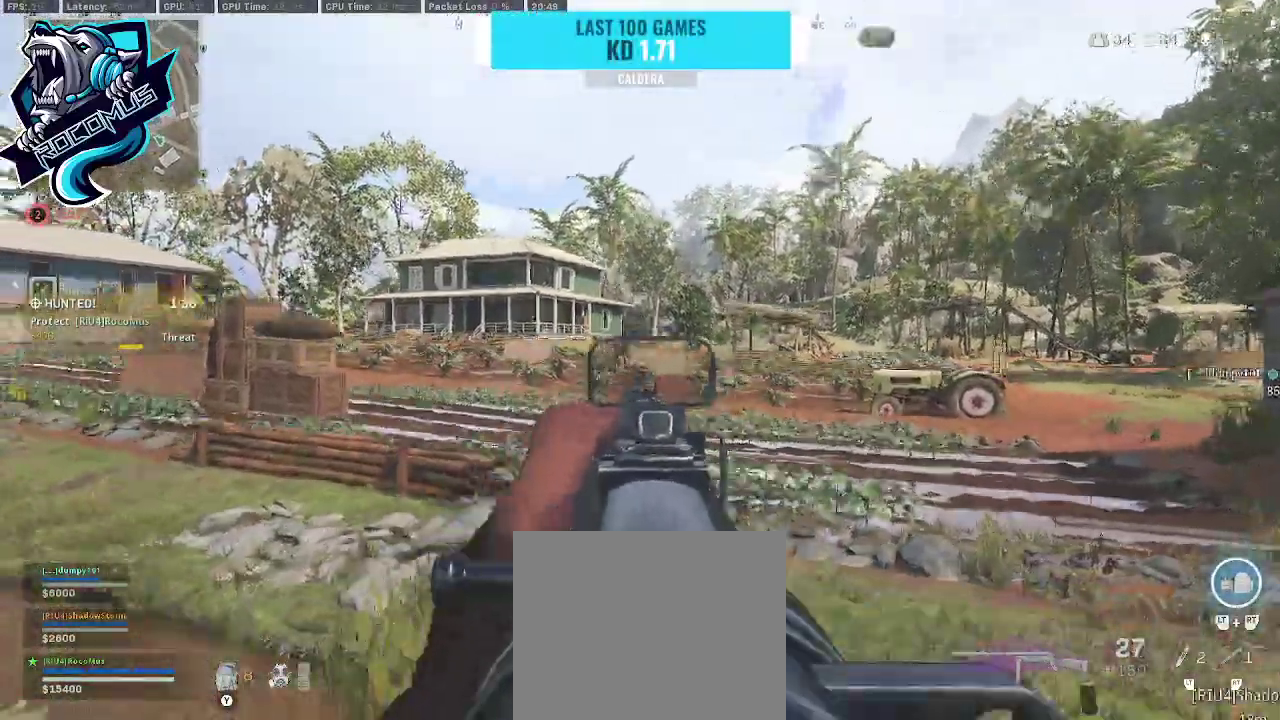
{"buttons": ["L1", "R1"], "left_stick": "center", "right_stick": "center", "events": [[67, "left_stick", "center"], [167, "right_stick", "center"], [233, "right_stick", "down"], [300, "right_stick", "down-left"], [333, "left_stick", "left"], [433, "left_stick", "center"], [433, "right_stick", "center"]]}
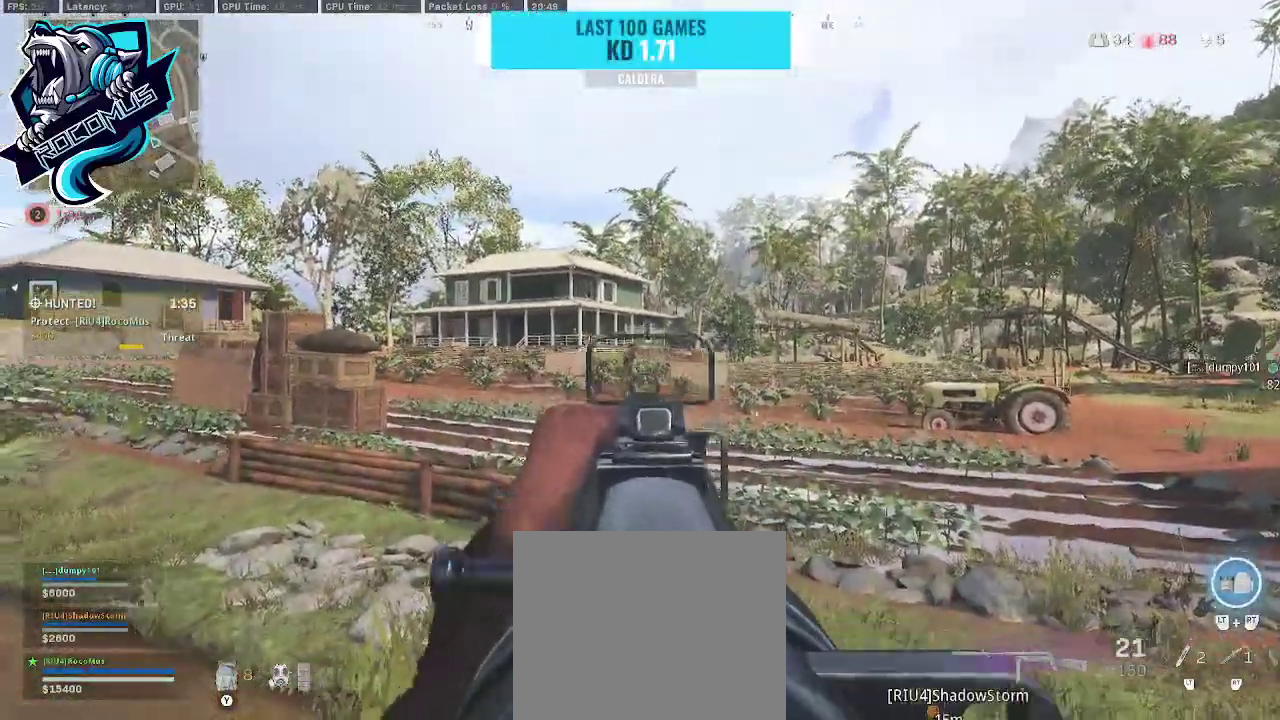
{"buttons": ["L1", "R1"], "left_stick": "right", "right_stick": "down", "events": [[67, "right_stick", "down"], [133, "right_stick", "down-left"], [333, "right_stick", "down"], [467, "left_stick", "right"]]}
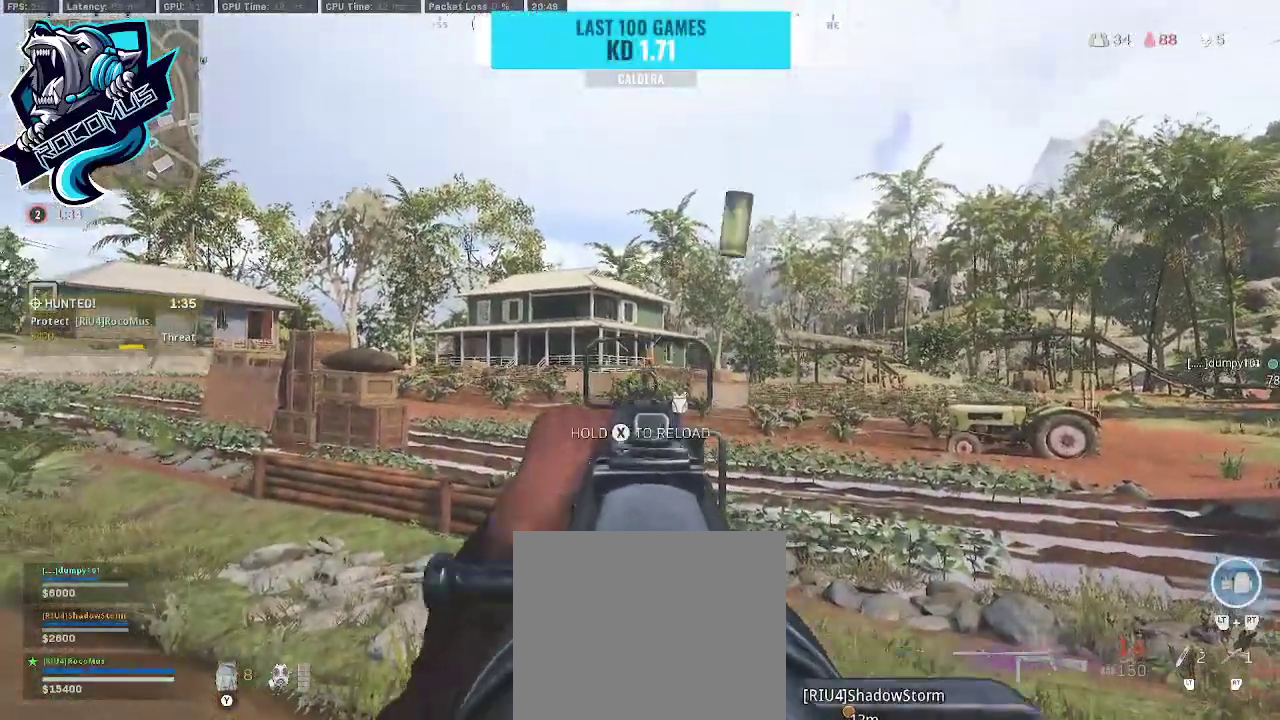
{"buttons": ["L1", "R1"], "left_stick": "center", "right_stick": "down-right", "events": [[167, "left_stick", "center"], [267, "left_stick", "left"], [400, "left_stick", "center"], [400, "right_stick", "down-right"]]}
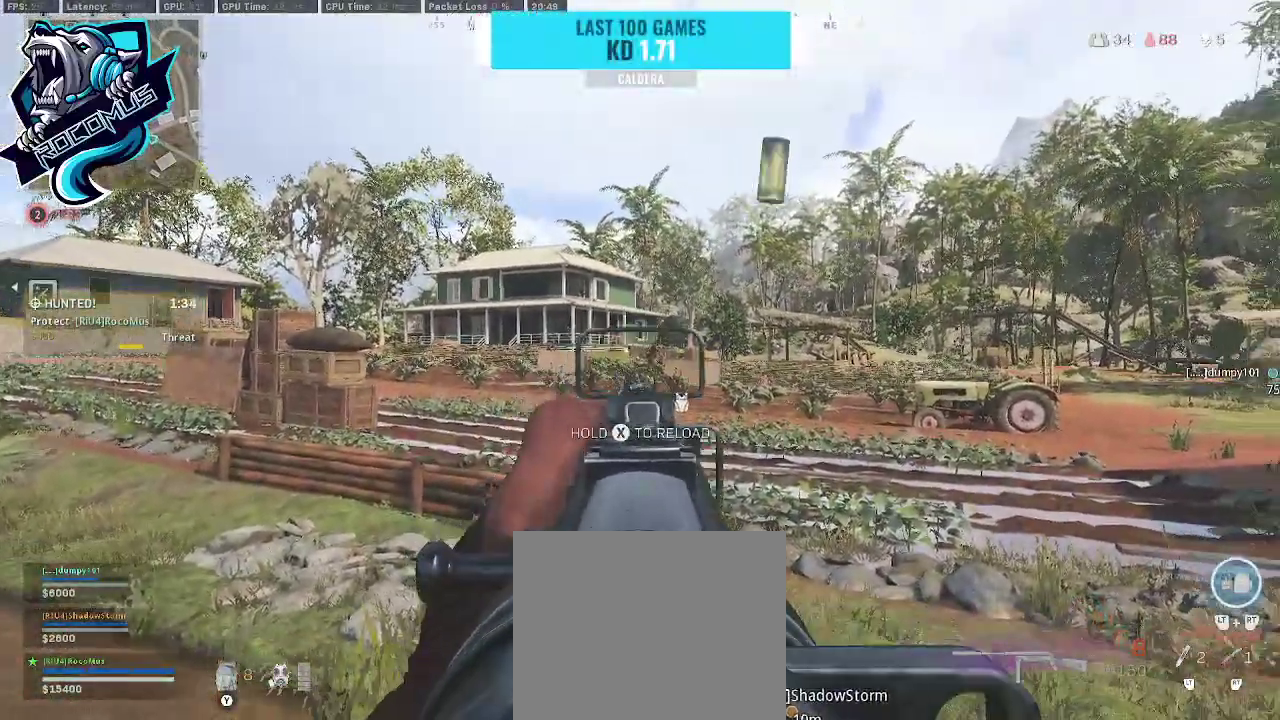
{"buttons": ["L1", "R1"], "left_stick": "left", "right_stick": "center", "events": [[100, "left_stick", "left"], [300, "right_stick", "right"], [367, "right_stick", "center"]]}
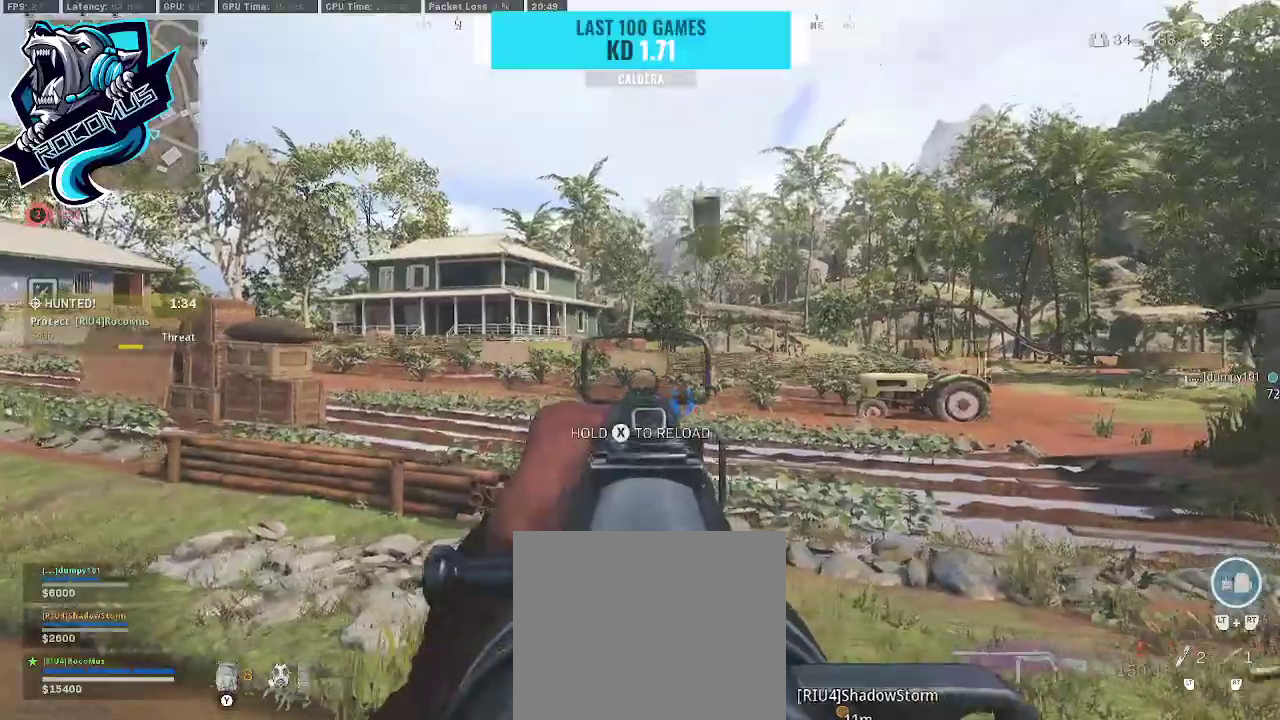
{"buttons": ["L1", "R1"], "left_stick": "center", "right_stick": "center", "events": [[333, "right_stick", "left"], [433, "right_stick", "center"], [467, "left_stick", "center"]]}
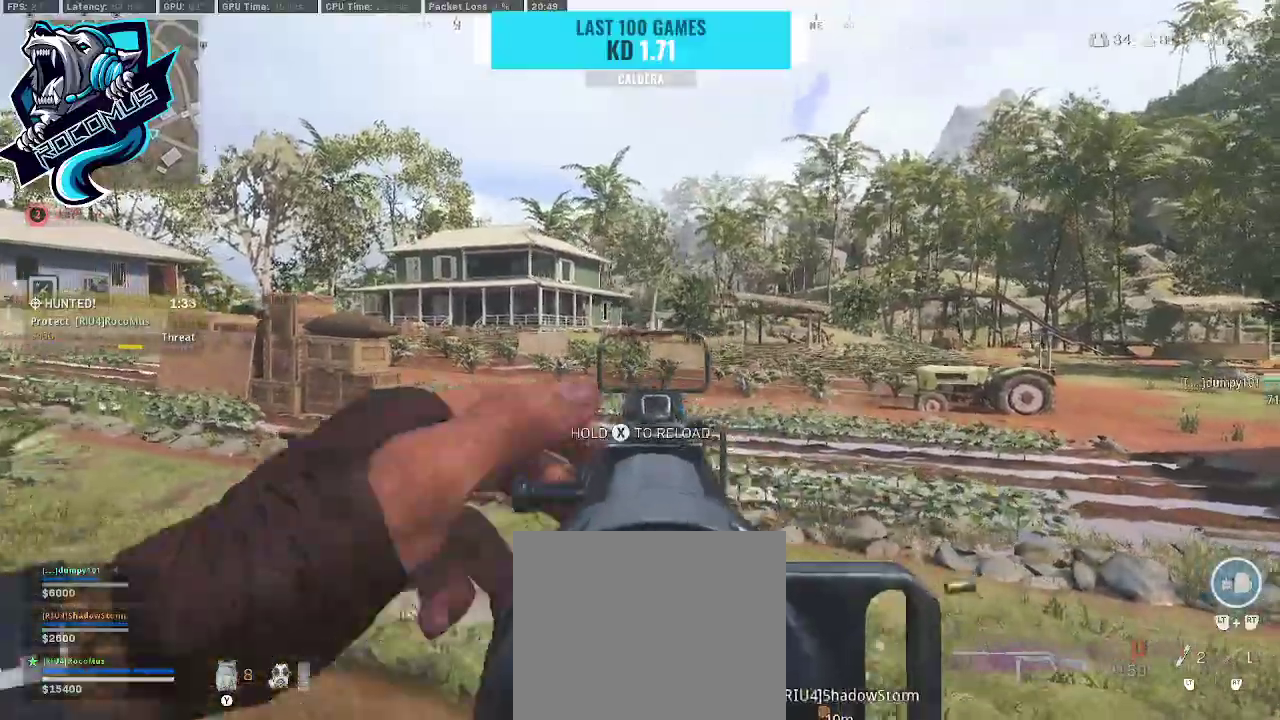
{"buttons": [], "left_stick": "up", "right_stick": "center", "events": [[33, "R1", "up"], [33, "left_stick", "right"], [133, "L1", "up"], [133, "TRIANGLE", "down"], [200, "left_stick", "up-right"], [233, "TRIANGLE", "up"], [300, "L3", "down"], [333, "left_stick", "up"], [333, "right_stick", "down-right"], [400, "L3", "up"], [467, "right_stick", "center"]]}
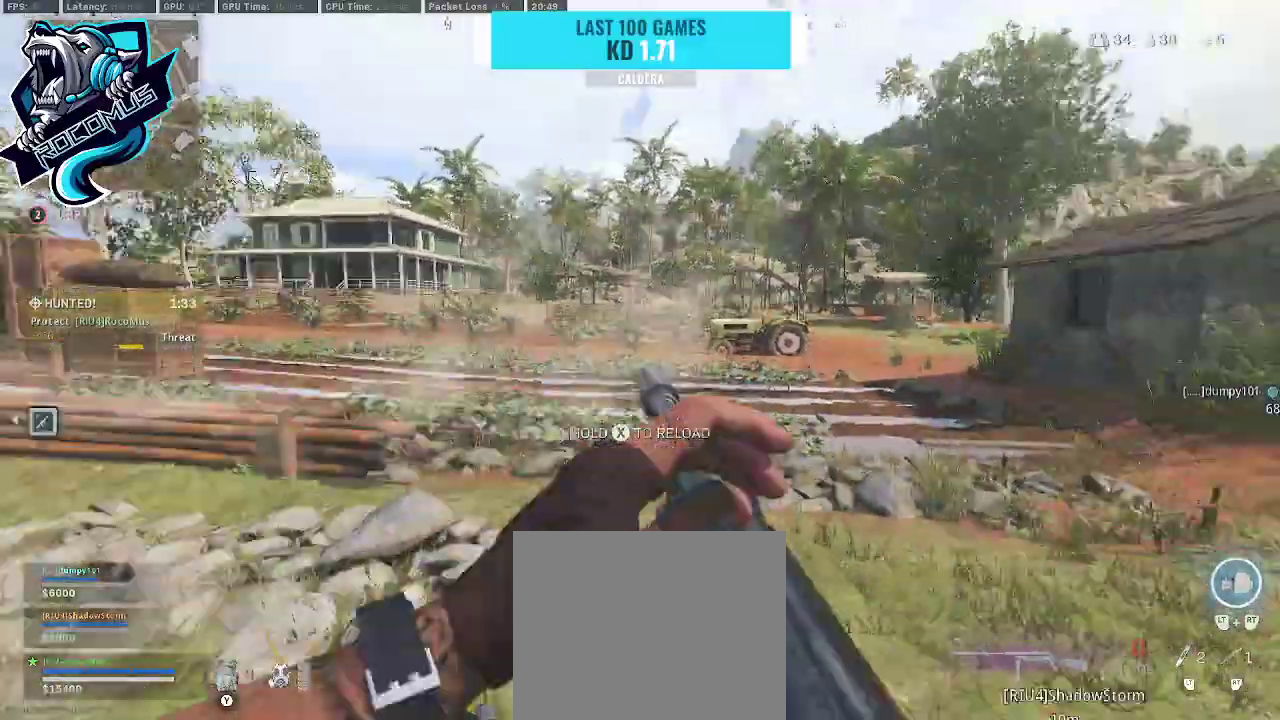
{"buttons": ["L1"], "left_stick": "up", "right_stick": "left", "events": [[67, "right_stick", "left"], [133, "right_stick", "center"], [167, "L1", "down"], [267, "right_stick", "up-left"], [467, "right_stick", "left"]]}
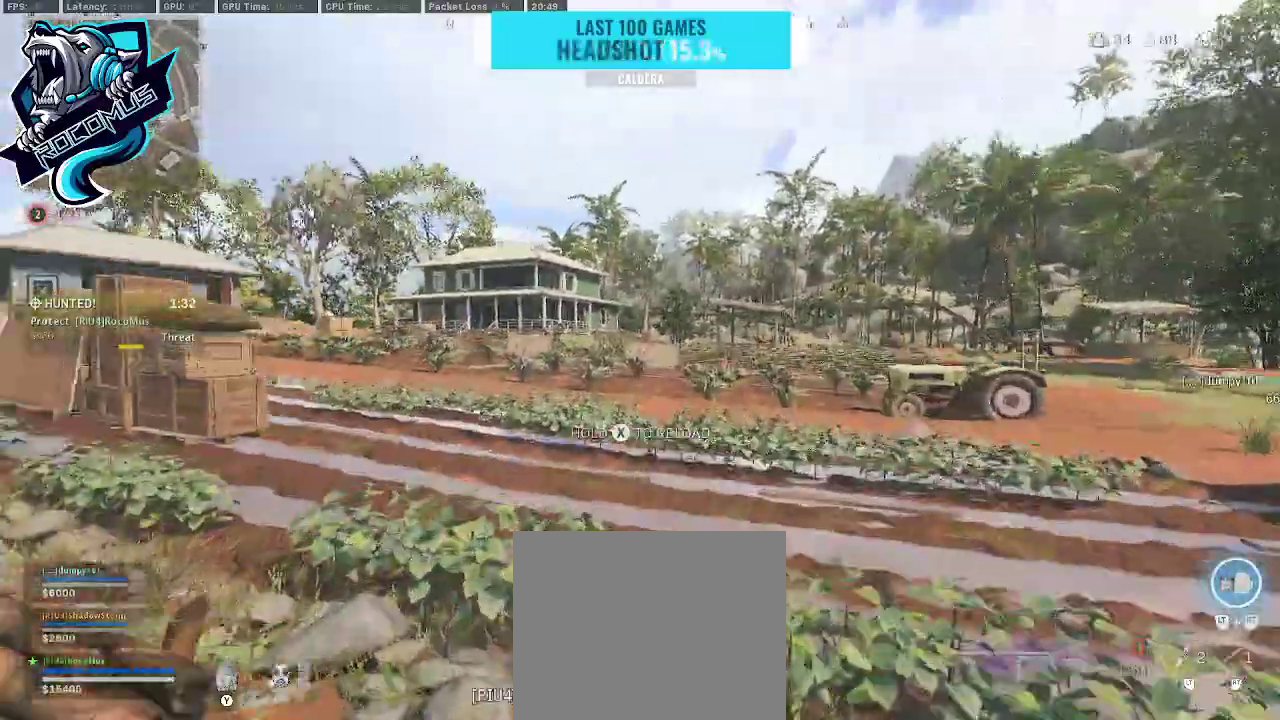
{"buttons": ["L1"], "left_stick": "up-right", "right_stick": "center", "events": [[100, "right_stick", "center"], [300, "left_stick", "up-right"]]}
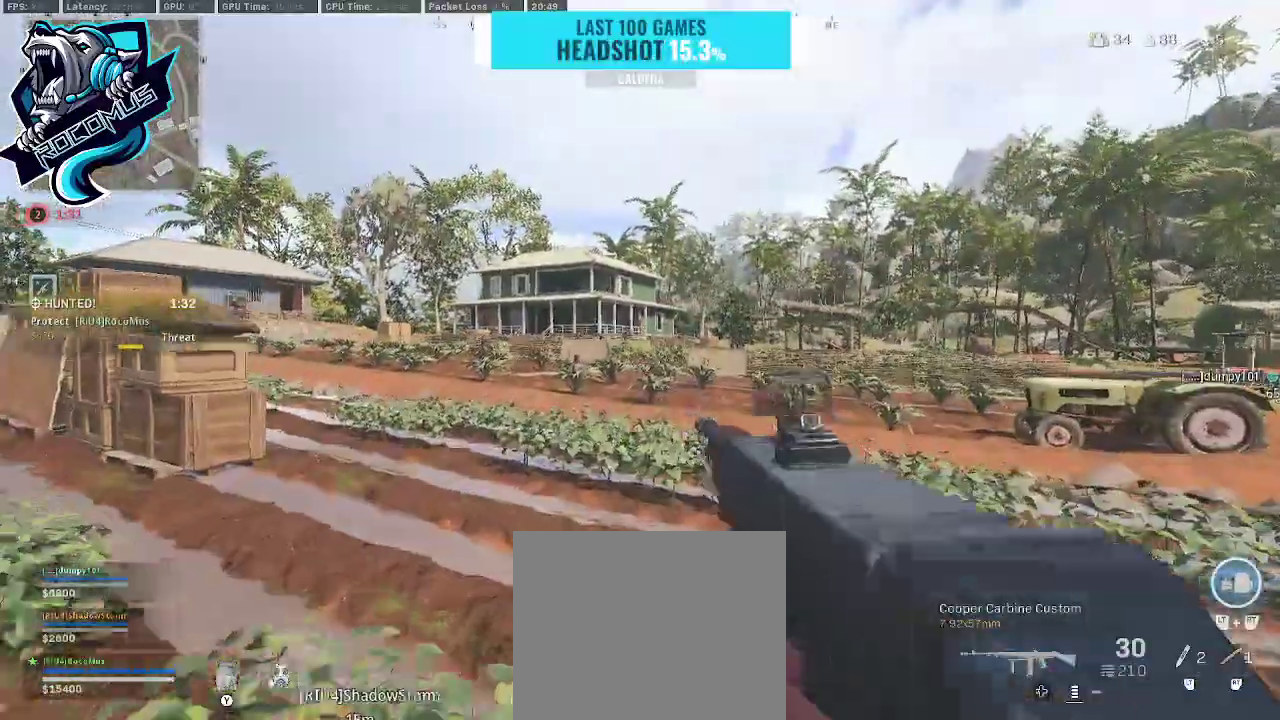
{"buttons": ["L1", "R1"], "left_stick": "up-right", "right_stick": "center", "events": [[233, "R1", "down"]]}
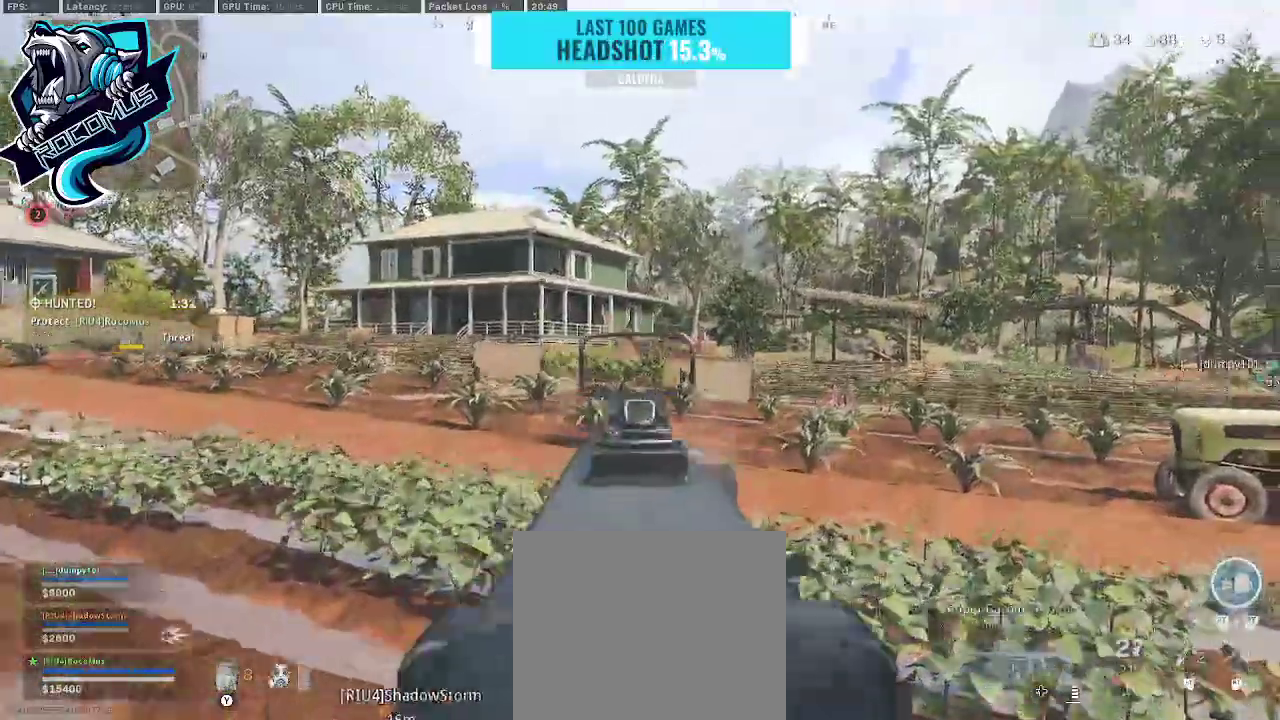
{"buttons": ["L1", "R1"], "left_stick": "up-right", "right_stick": "down", "events": [[433, "right_stick", "down"]]}
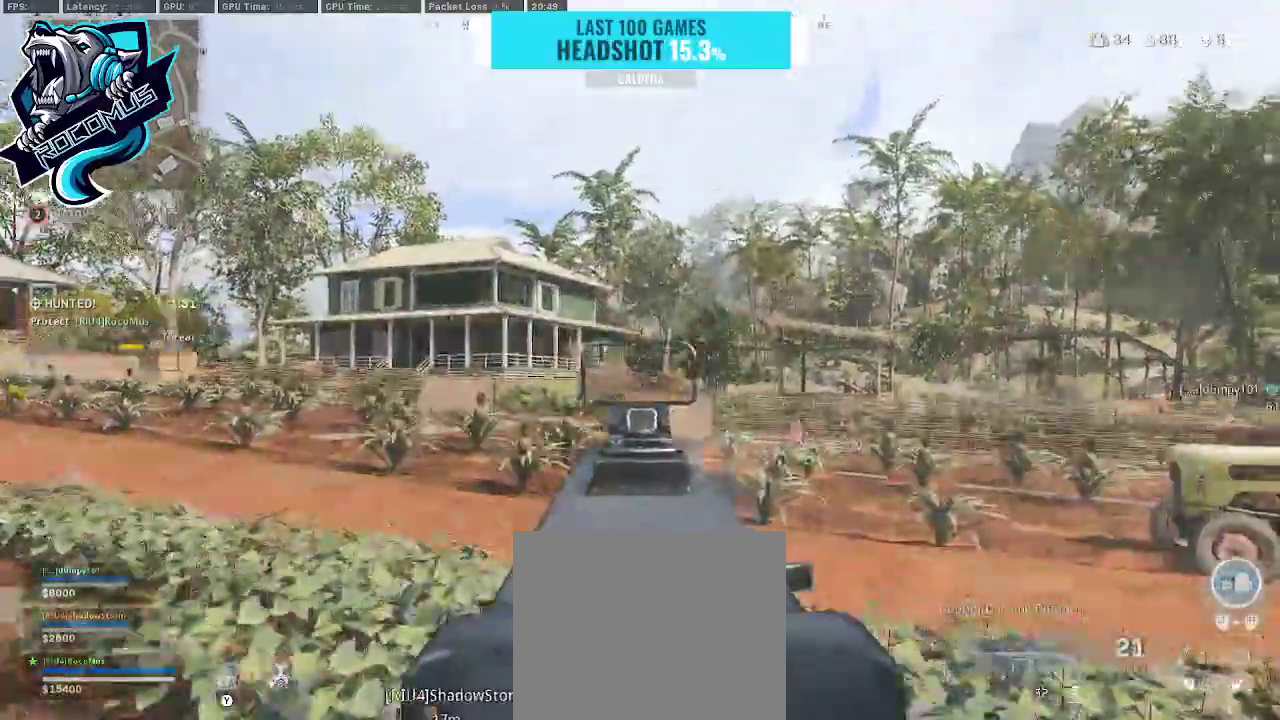
{"buttons": ["L1", "R1"], "left_stick": "up-right", "right_stick": "down", "events": []}
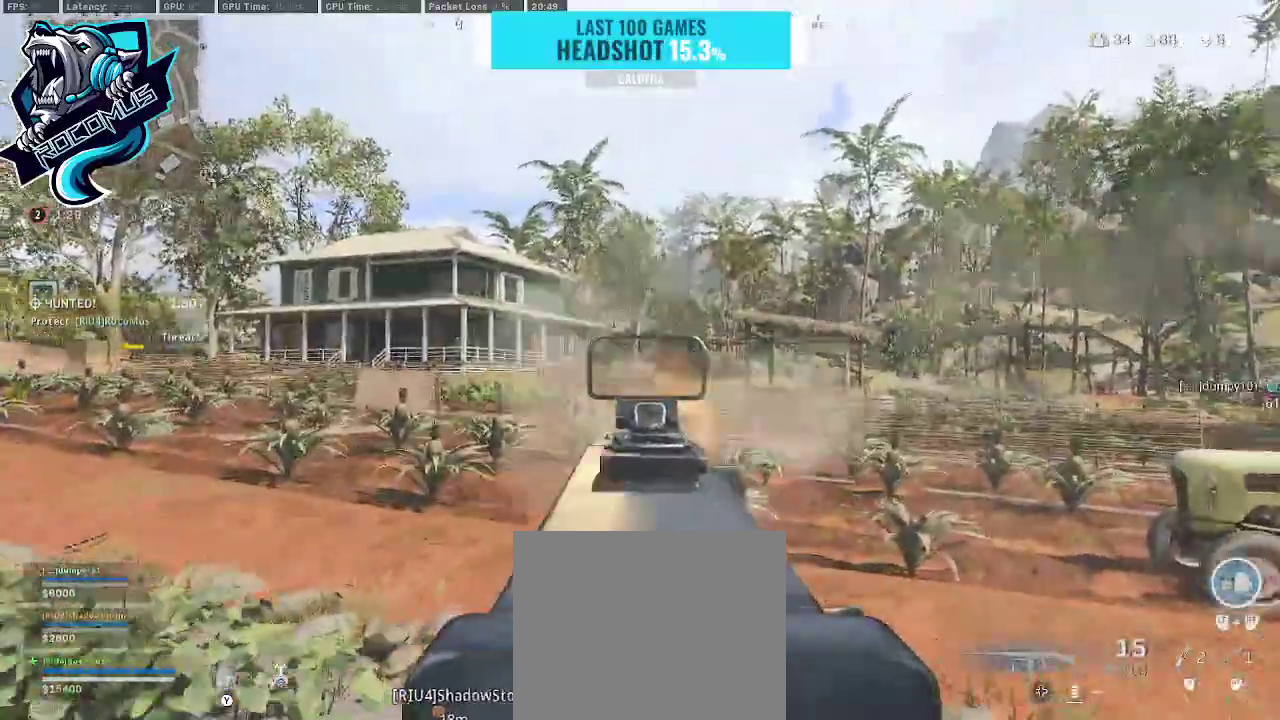
{"buttons": ["L1", "R1"], "left_stick": "up-right", "right_stick": "down", "events": []}
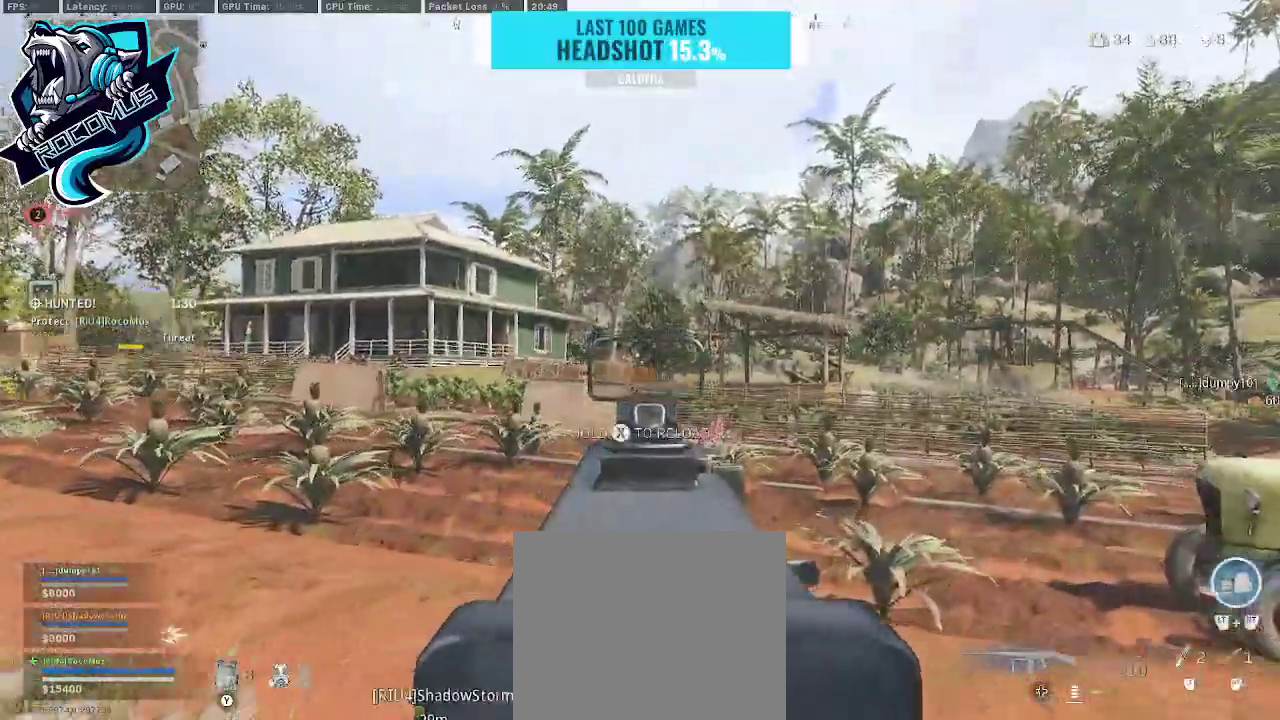
{"buttons": ["L1", "R1"], "left_stick": "up-right", "right_stick": "center", "events": [[67, "right_stick", "down-left"], [333, "right_stick", "left"], [500, "right_stick", "center"]]}
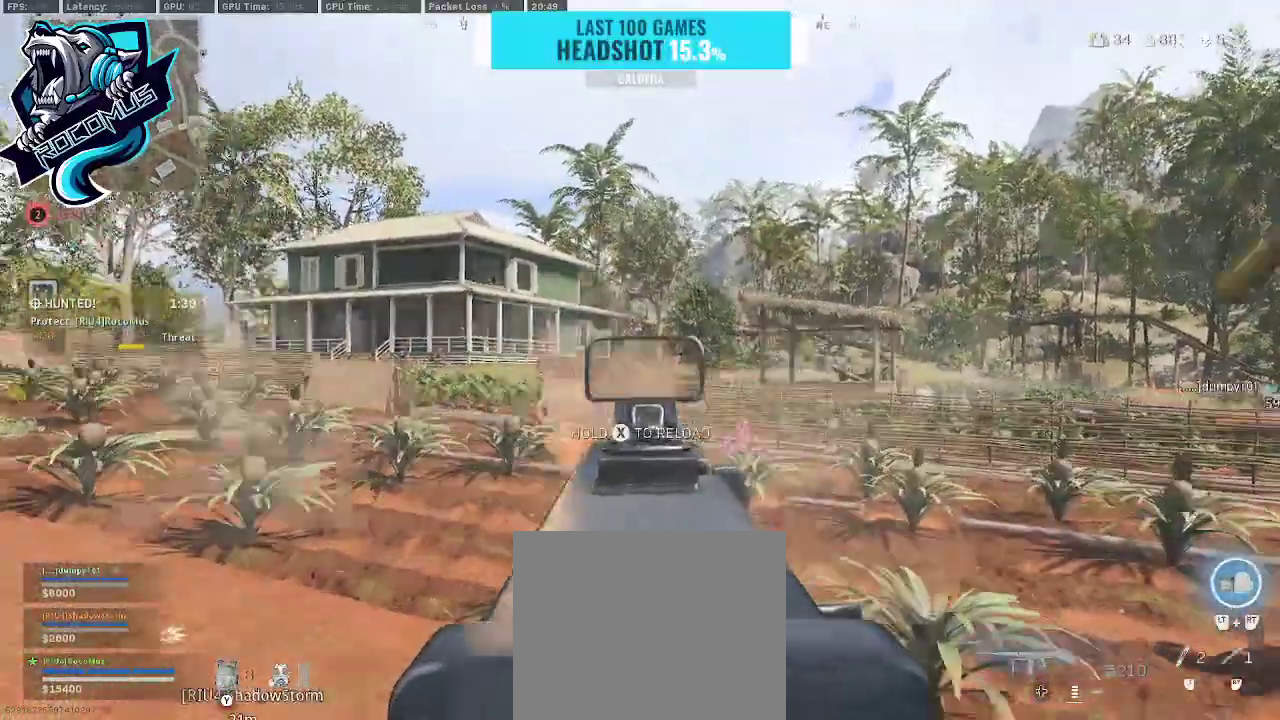
{"buttons": ["L1", "R1"], "left_stick": "up-right", "right_stick": "center", "events": [[100, "right_stick", "left"], [433, "right_stick", "center"]]}
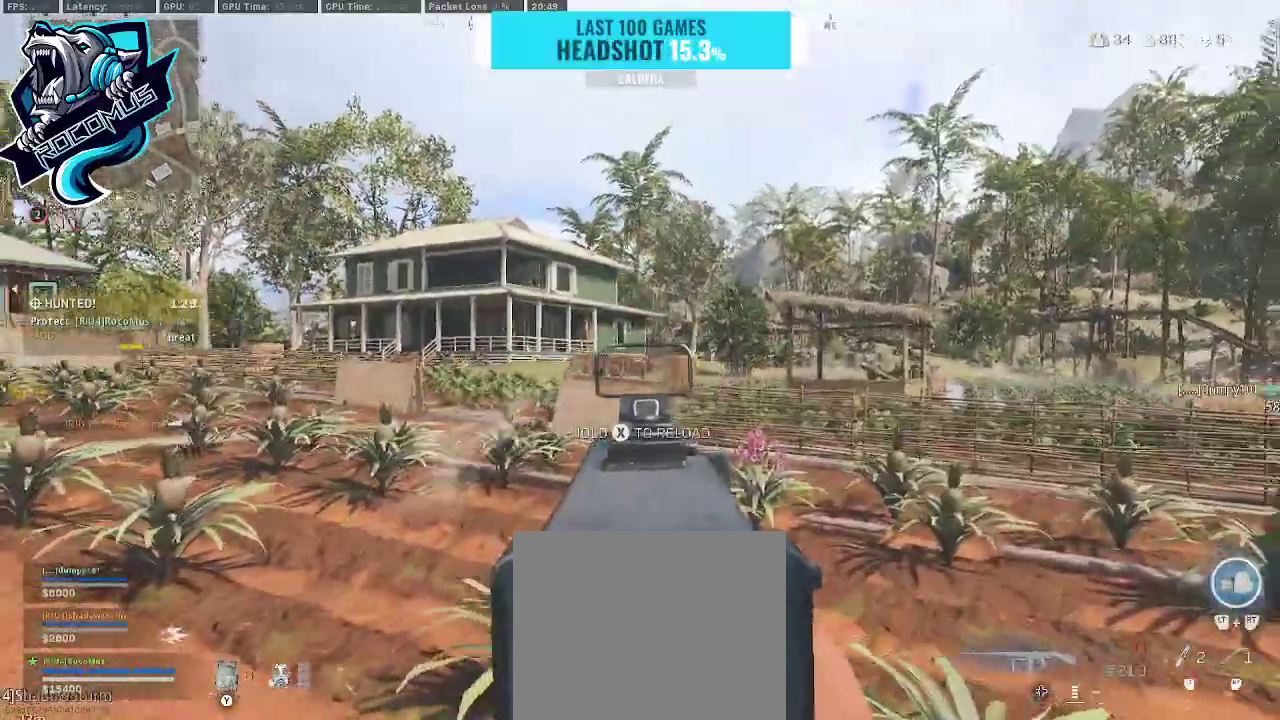
{"buttons": [], "left_stick": "up-right", "right_stick": "center", "events": [[200, "R1", "up"], [233, "L1", "up"]]}